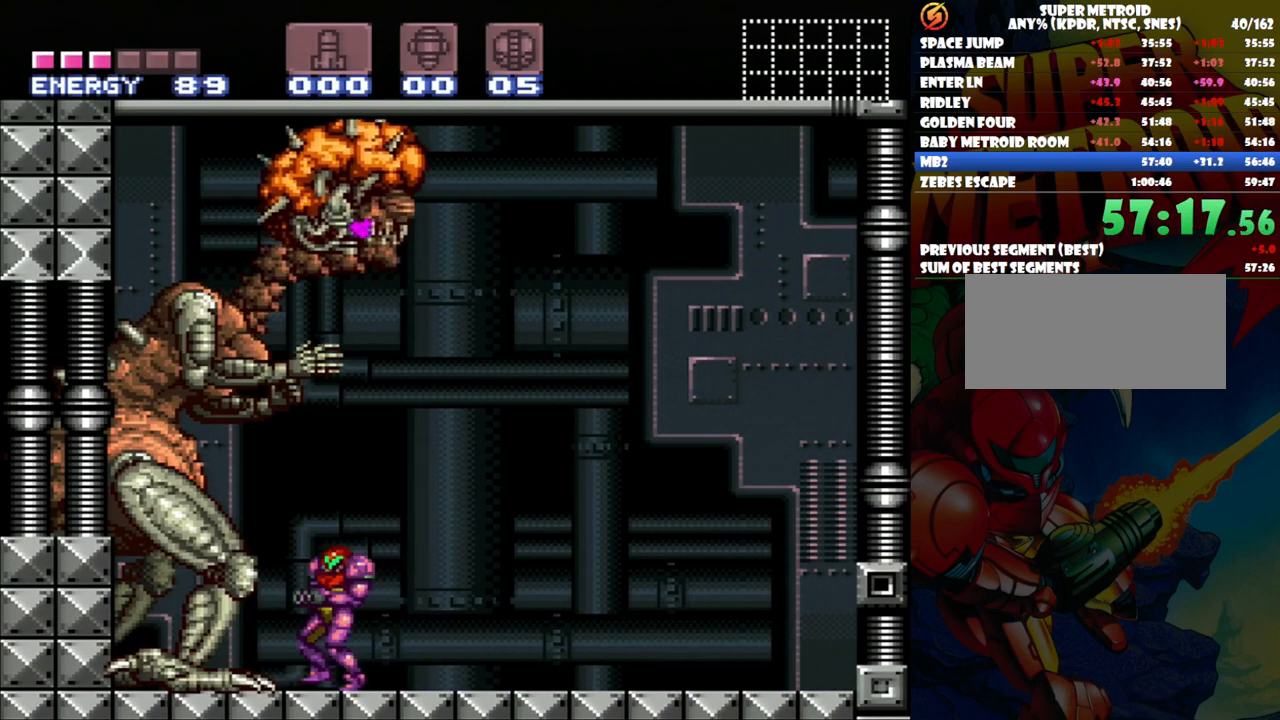
Gameplay with a controller (Nintendo layout); each line is a JSON object with the inputs held at the frame after it. "events" lists button and stick changes between this image and that frame as [ms after this image, input, new state], when the widget could be followed in between. Not read: L3 R1 R3.
{"buttons": ["DPAD_RIGHT"], "events": []}
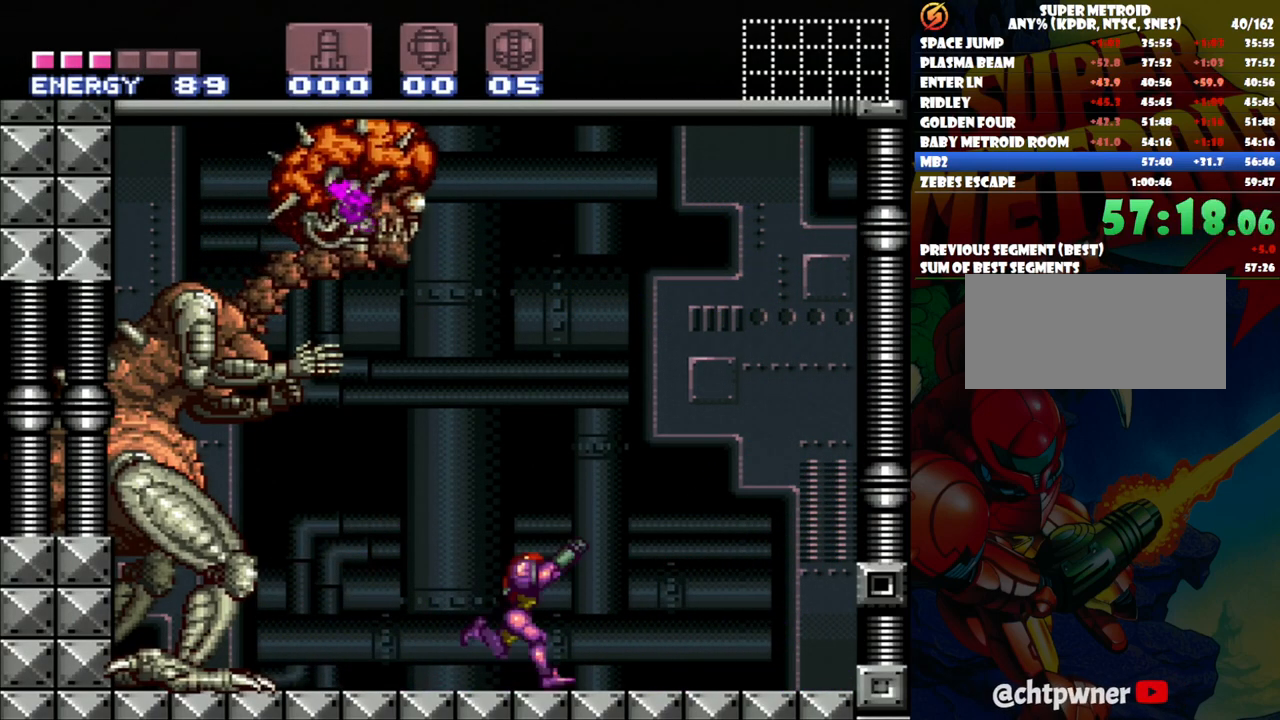
{"buttons": [], "events": [[267, "DPAD_RIGHT", "up"], [467, "DPAD_LEFT", "down"], [483, "DPAD_LEFT", "up"]]}
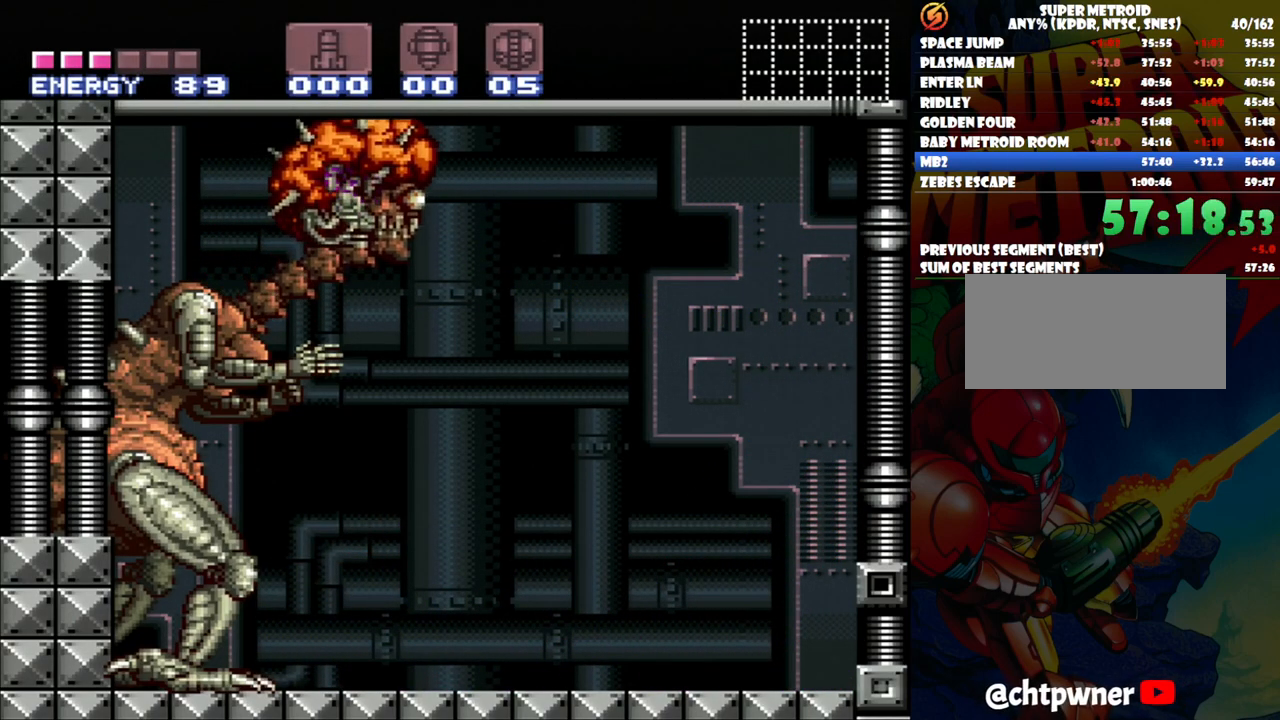
{"buttons": [], "events": [[117, "DPAD_RIGHT", "down"], [367, "DPAD_RIGHT", "up"]]}
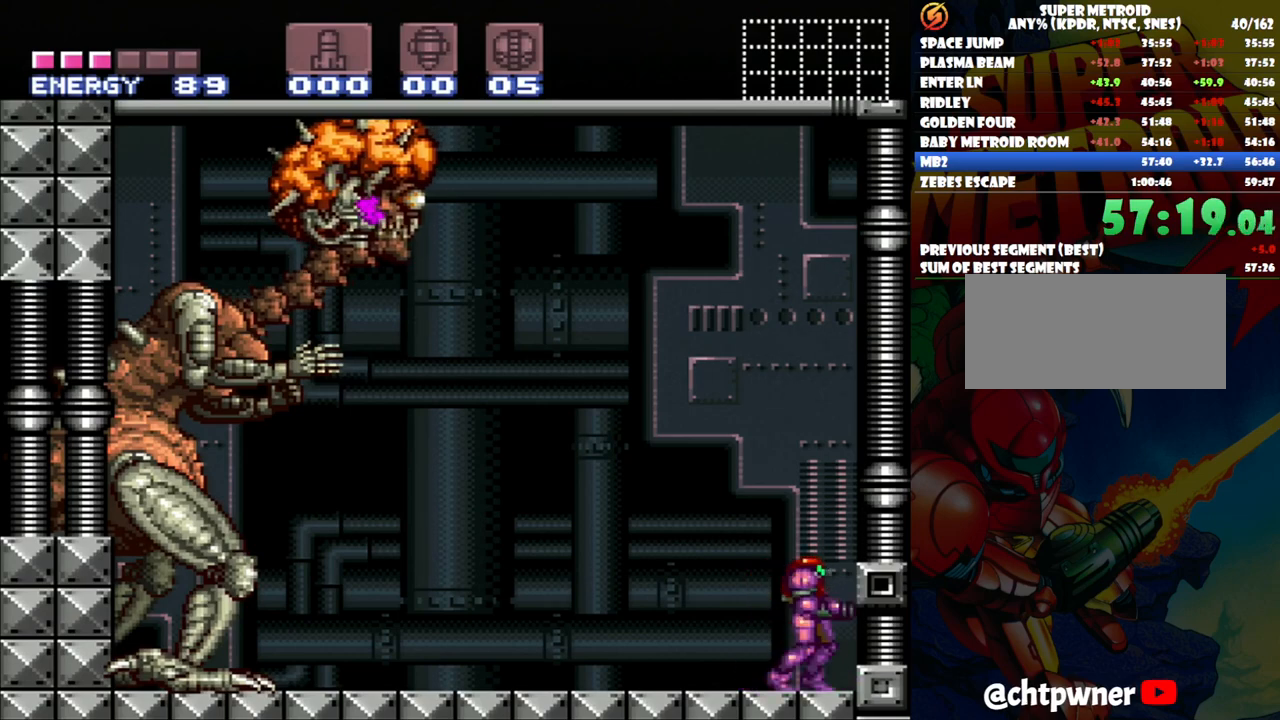
{"buttons": [], "events": [[50, "DPAD_RIGHT", "down"], [167, "DPAD_RIGHT", "up"]]}
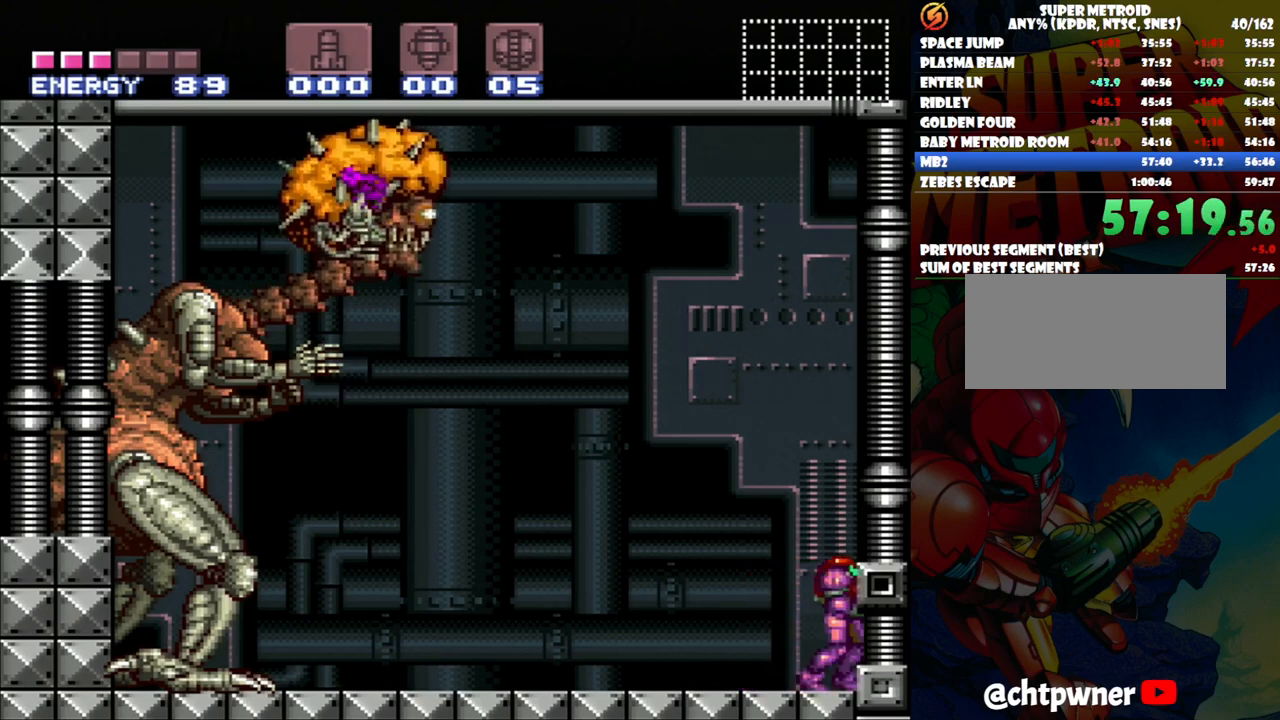
{"buttons": [], "events": []}
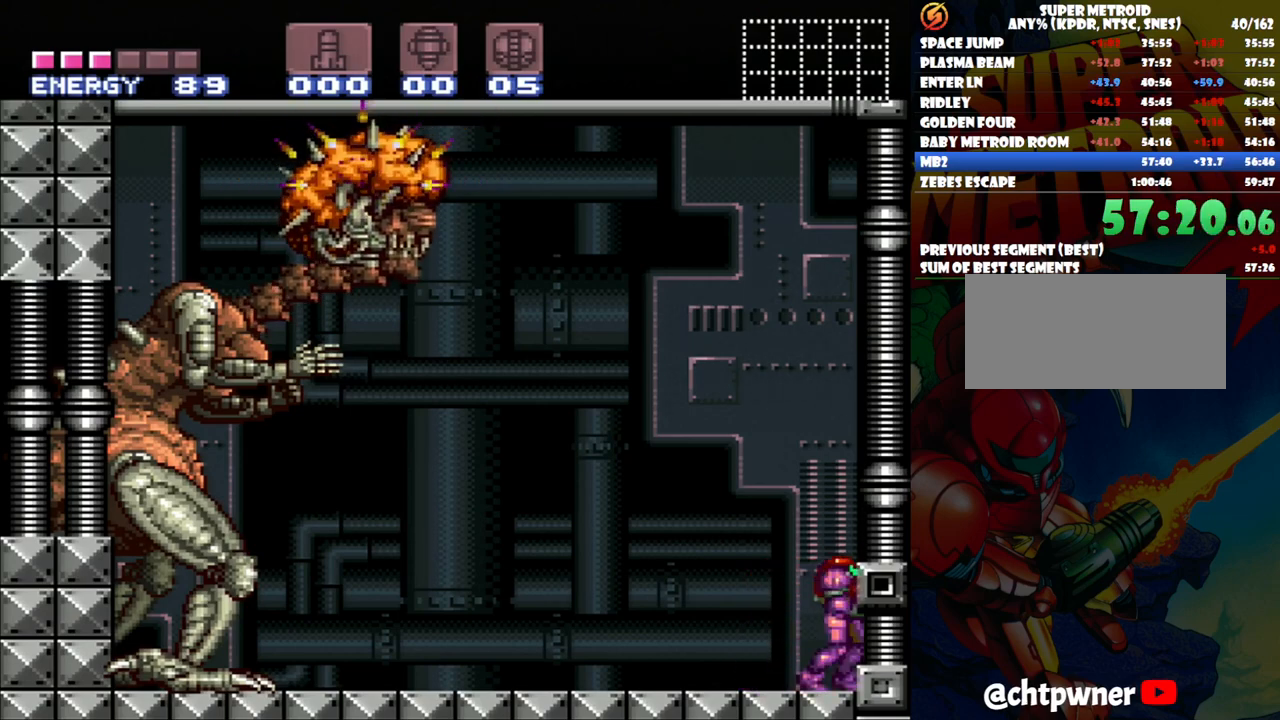
{"buttons": [], "events": []}
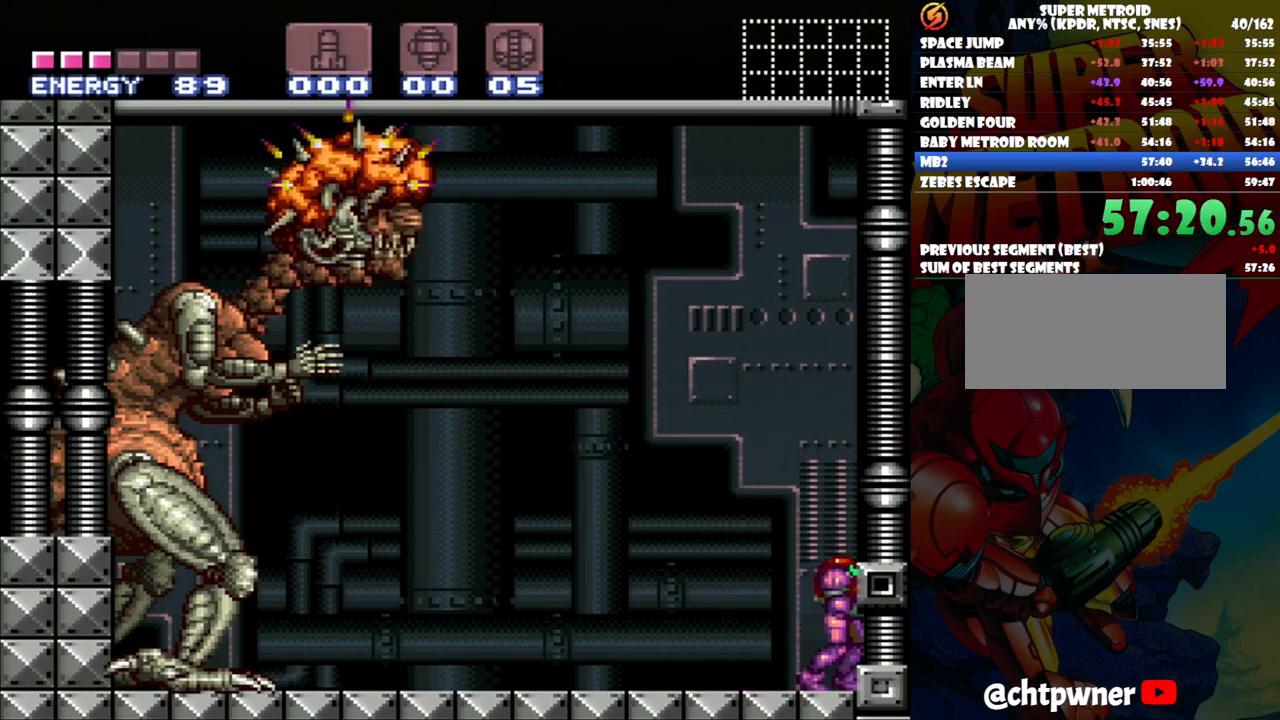
{"buttons": [], "events": []}
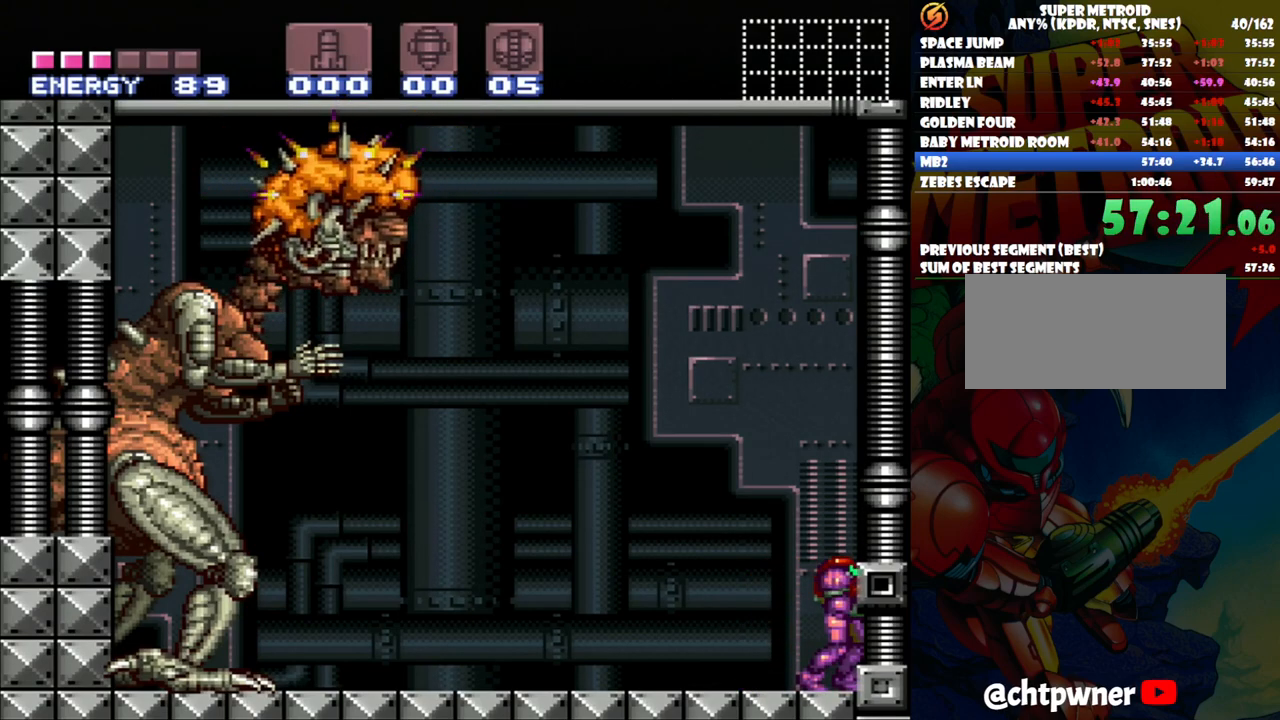
{"buttons": [], "events": []}
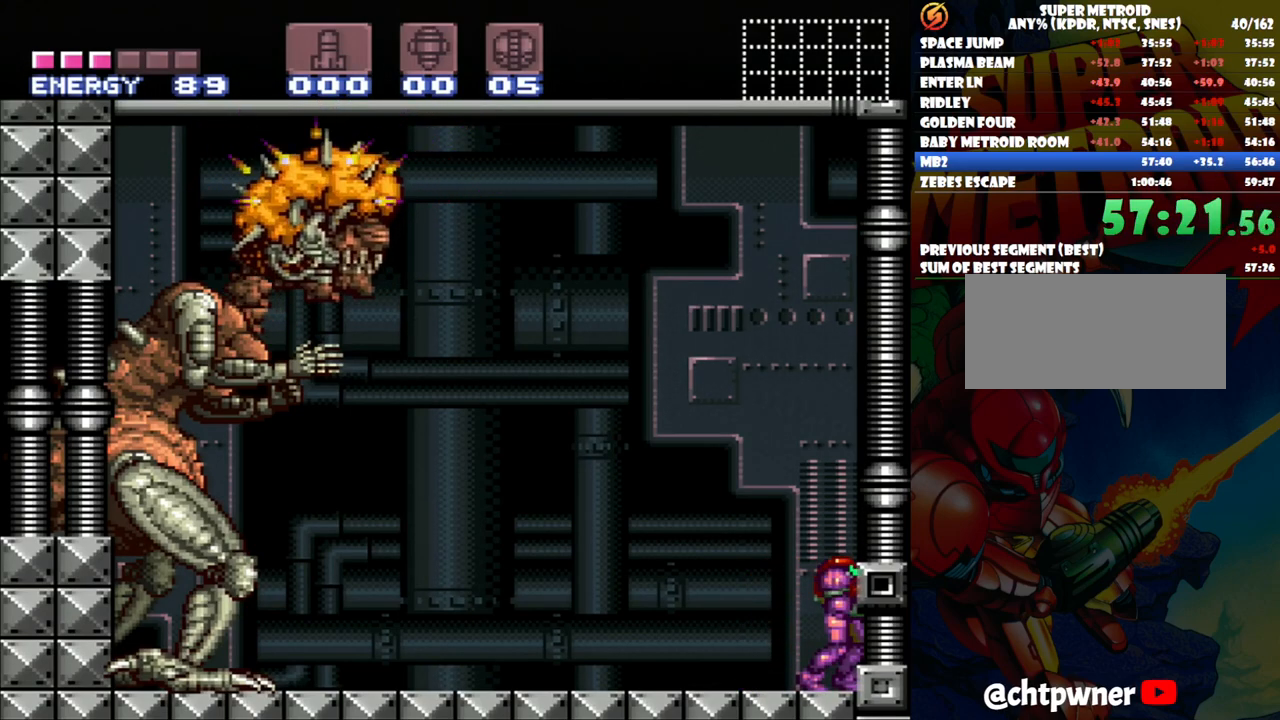
{"buttons": [], "events": []}
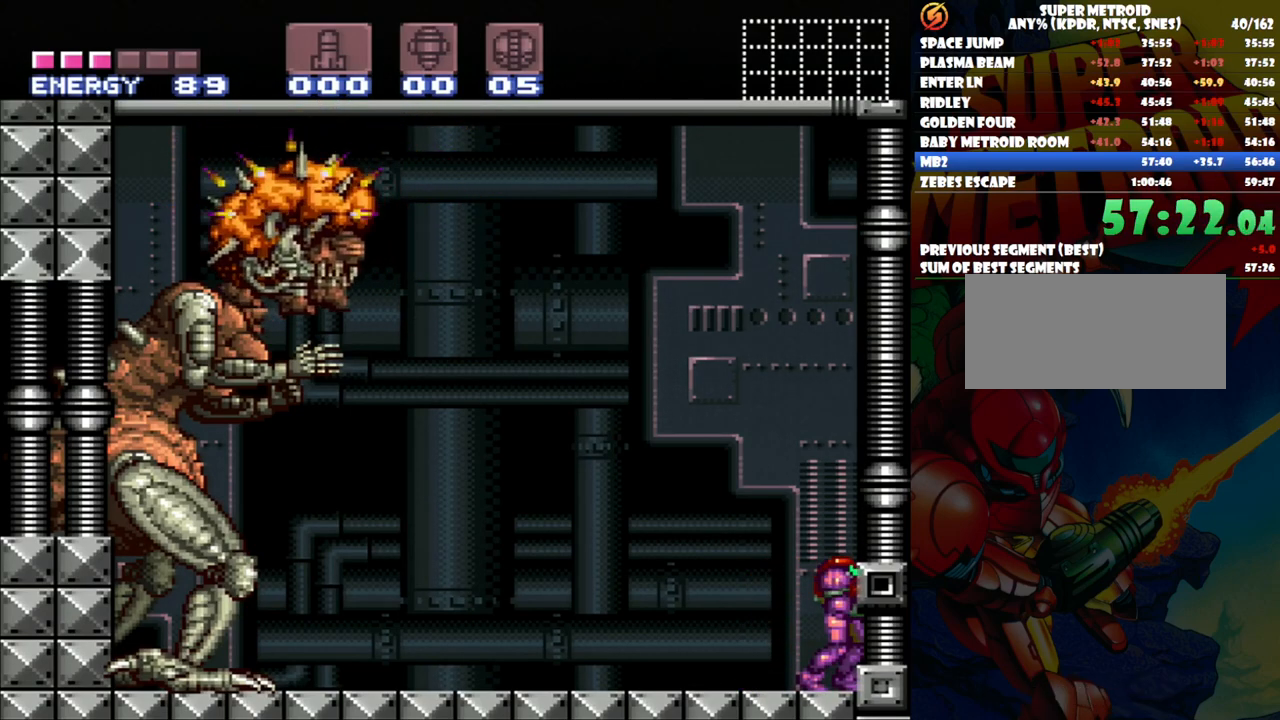
{"buttons": [], "events": []}
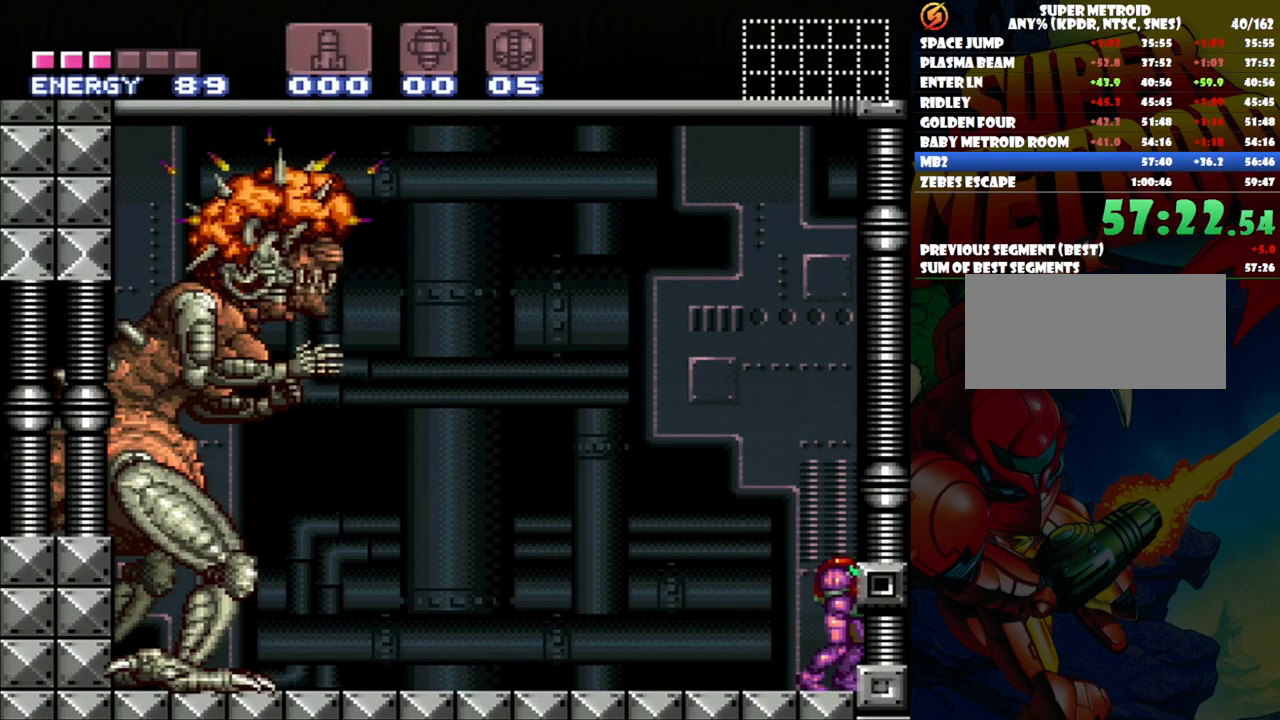
{"buttons": [], "events": []}
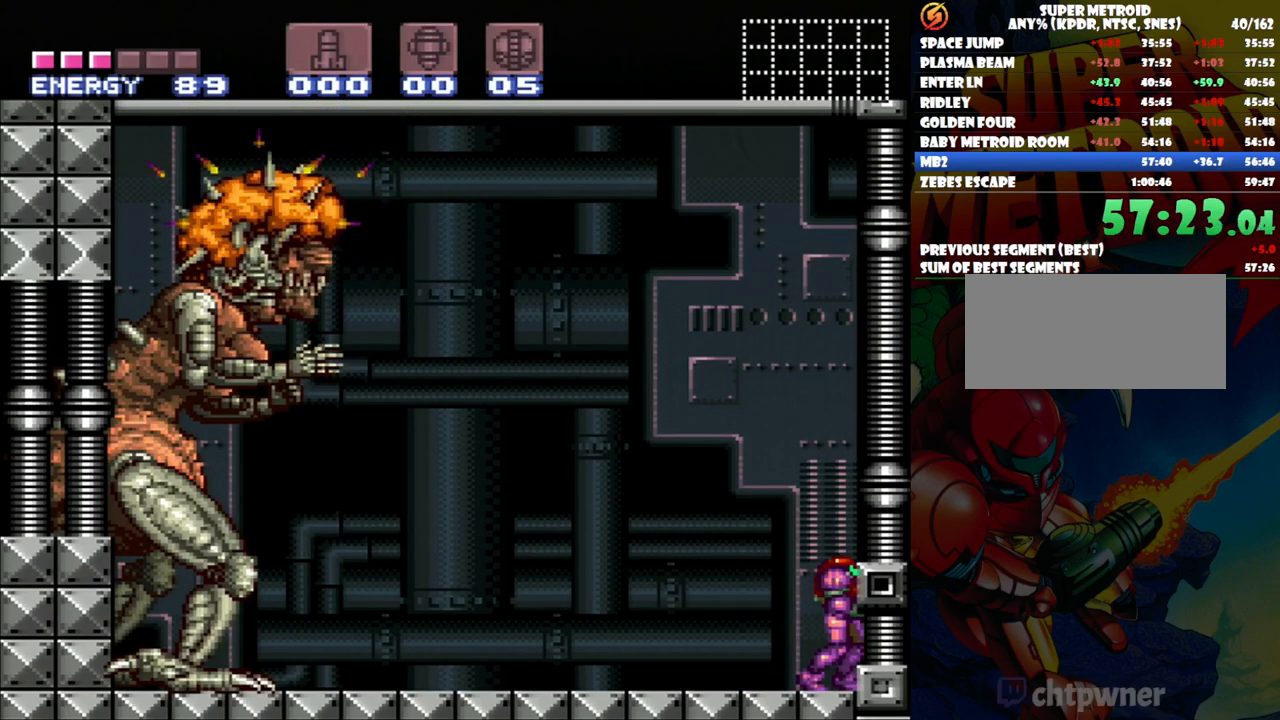
{"buttons": ["B"], "events": [[283, "B", "down"], [400, "DPAD_DOWN", "down"], [467, "DPAD_DOWN", "up"]]}
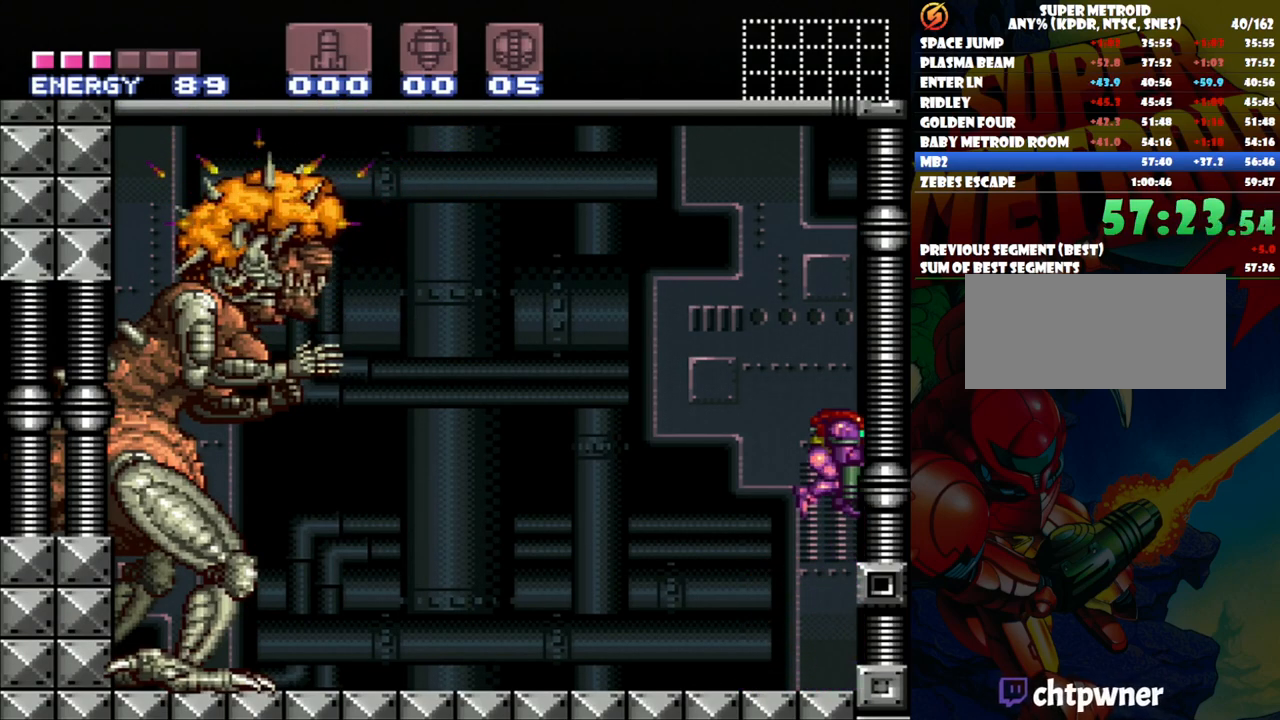
{"buttons": [], "events": [[50, "DPAD_DOWN", "down"], [183, "DPAD_DOWN", "up"], [367, "B", "up"]]}